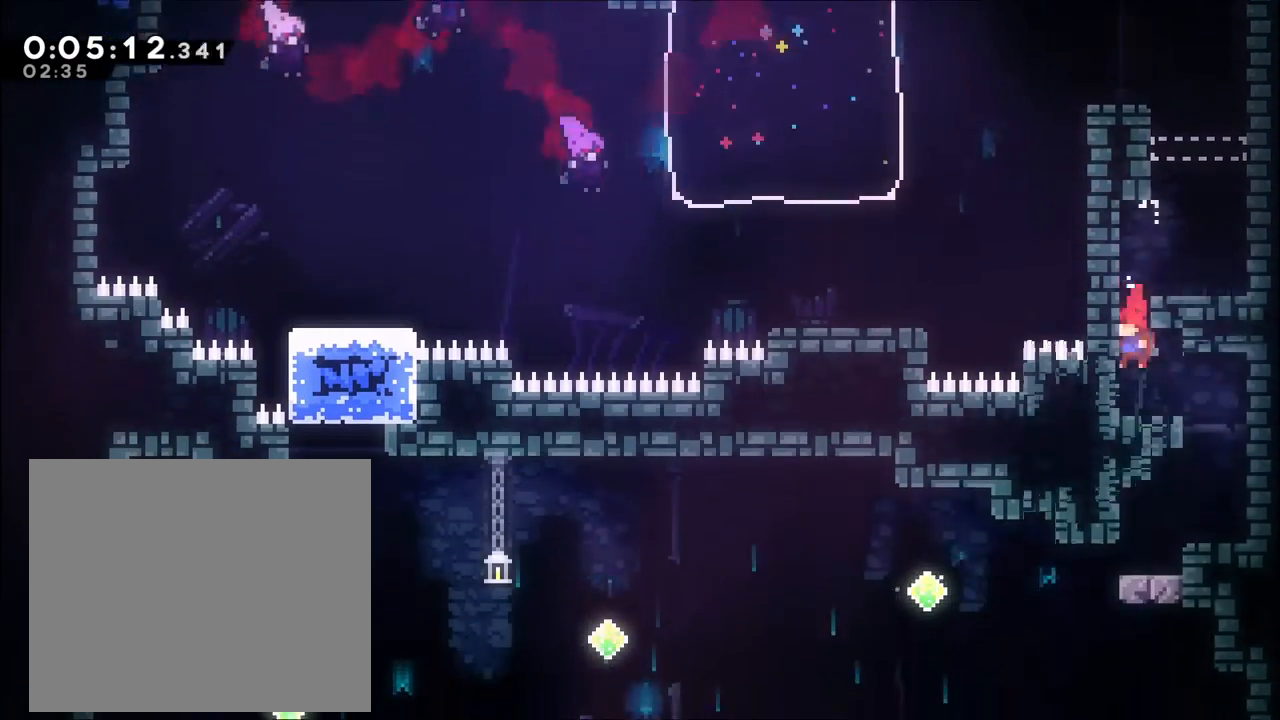
Gameplay with a controller (Xbox layout); each line is a JSON object with the inputs held at the frame after it. "events" lists button and stick changes between this image and that frame as [ms after this image, input, new state], when the widget could be followed in between. Not read: R3.
{"buttons": [], "left_stick": "center", "right_stick": "center", "events": [[233, "left_stick", "right"], [433, "left_stick", "center"]]}
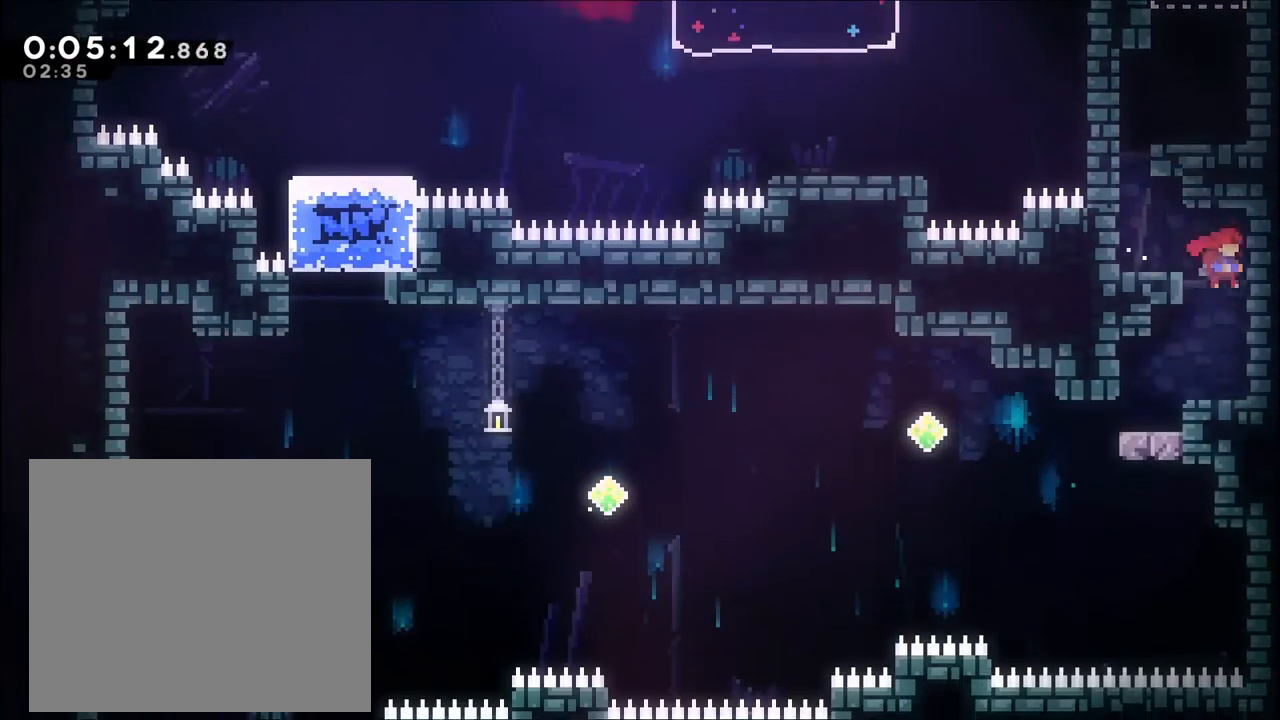
{"buttons": [], "left_stick": "center", "right_stick": "center", "events": [[100, "left_stick", "left"], [333, "left_stick", "center"]]}
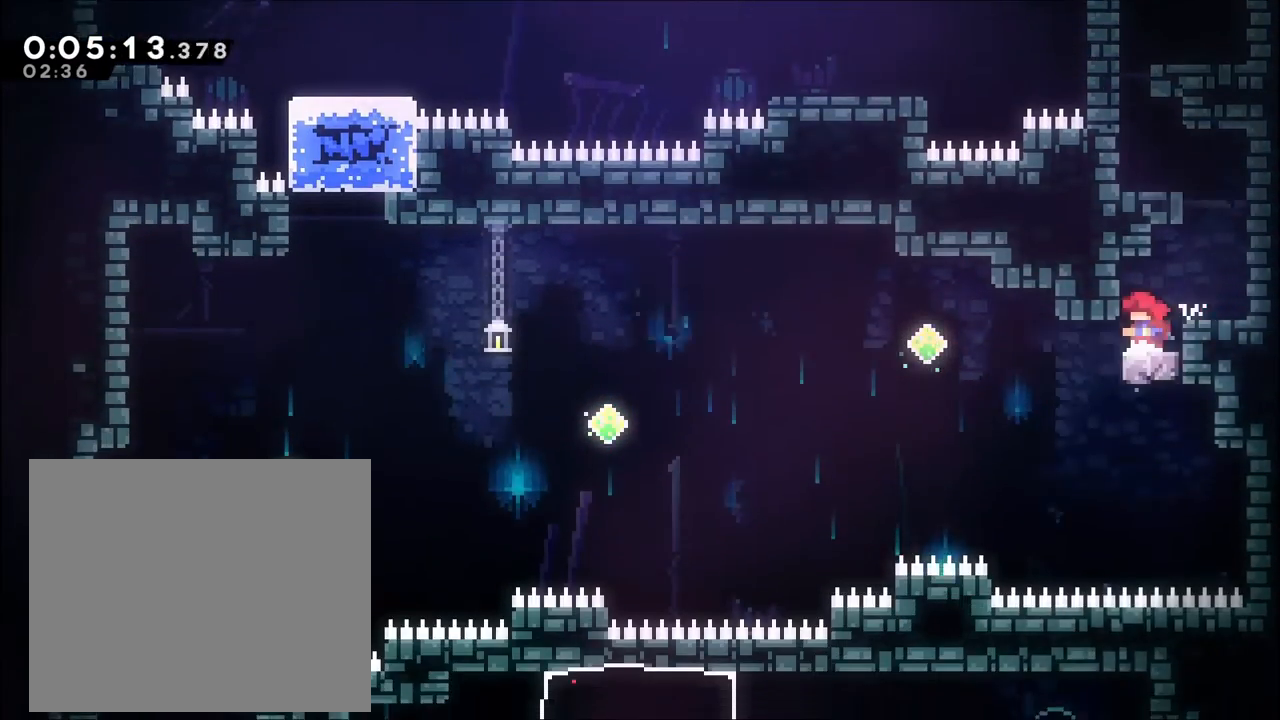
{"buttons": [], "left_stick": "left", "right_stick": "center", "events": [[133, "left_stick", "left"], [267, "X", "down"], [433, "X", "up"]]}
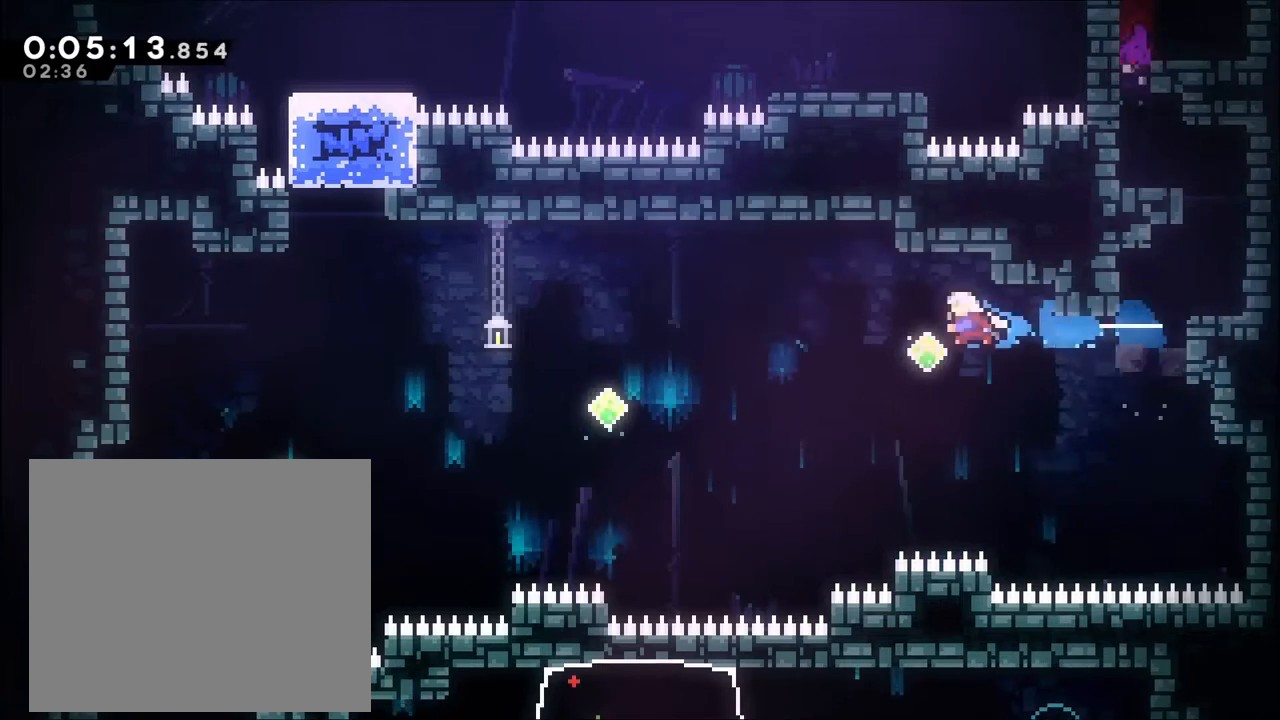
{"buttons": [], "left_stick": "left", "right_stick": "center", "events": [[267, "X", "down"], [433, "X", "up"]]}